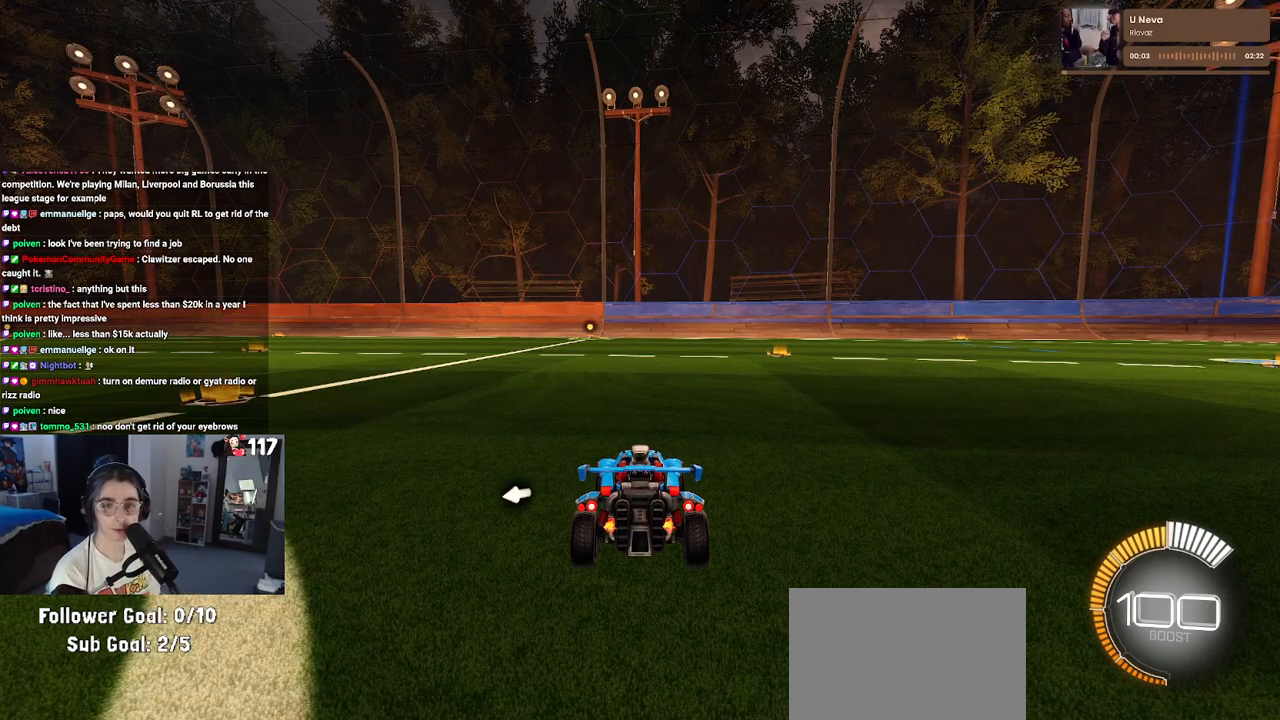
Gameplay with a controller (PlayStation layout); each line is a JSON object with the inputs held at the frame after it. "events" lists button and stick changes between this image and that frame as [ms after this image, input, new state], when the widget could be followed in between.
{"buttons": ["R2"], "left_stick": "center", "right_stick": "center", "events": [[67, "R2", "down"]]}
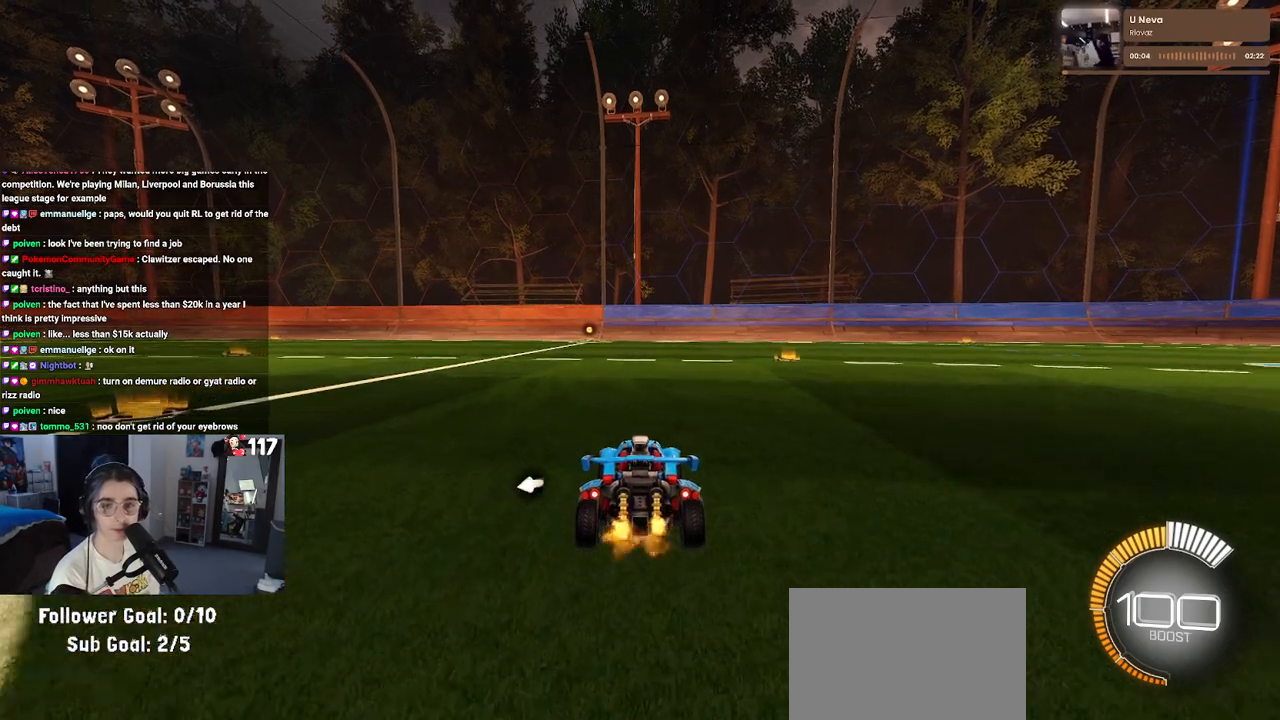
{"buttons": ["TRIANGLE", "R2"], "left_stick": "center", "right_stick": "center", "events": [[133, "left_stick", "left"], [167, "TRIANGLE", "down"], [300, "TRIANGLE", "up"], [317, "left_stick", "center"], [417, "TRIANGLE", "down"]]}
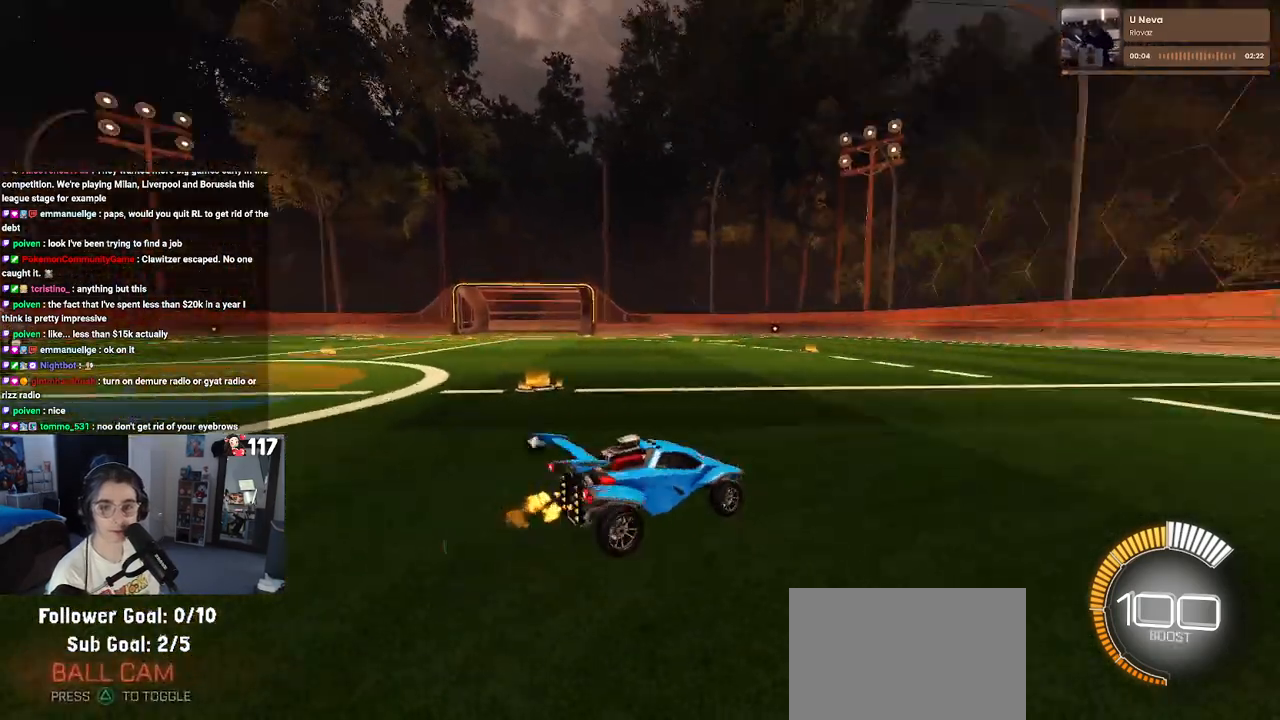
{"buttons": ["R2"], "left_stick": "center", "right_stick": "center", "events": [[100, "TRIANGLE", "up"], [150, "left_stick", "right"], [350, "left_stick", "center"]]}
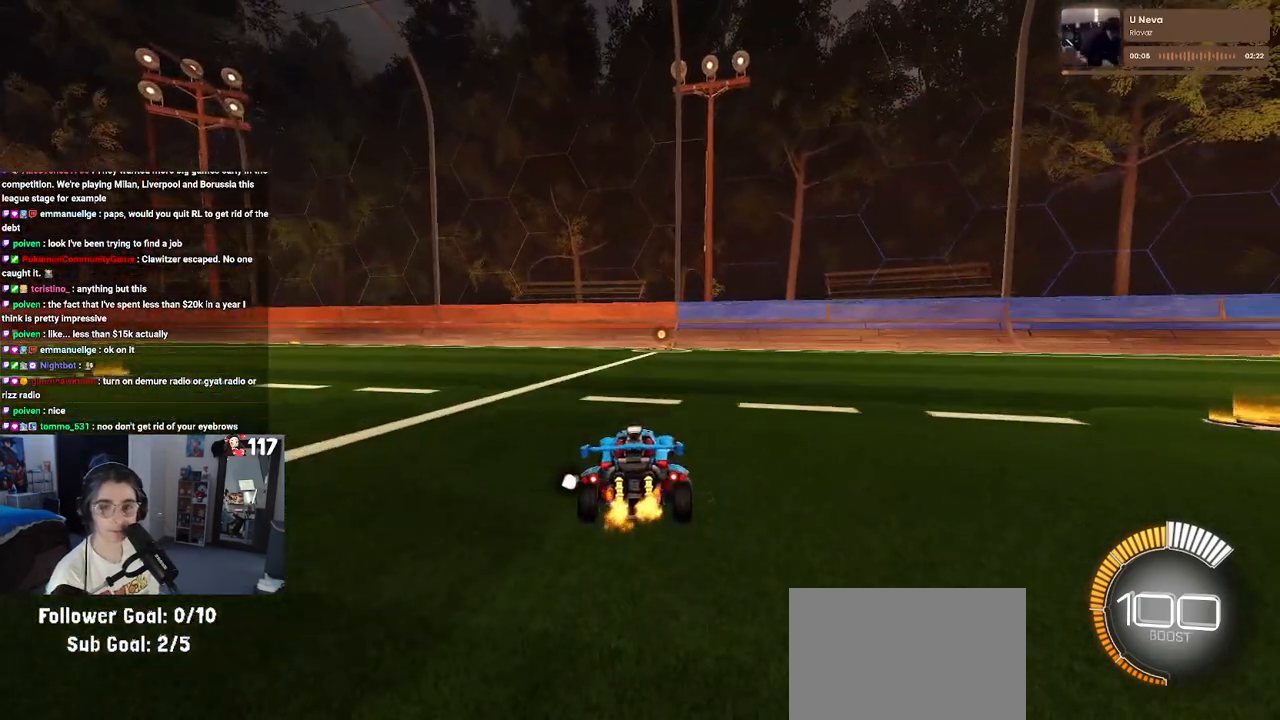
{"buttons": ["SQUARE", "R2"], "left_stick": "down-right", "right_stick": "center", "events": [[67, "left_stick", "left"], [183, "CROSS", "down"], [283, "left_stick", "up-right"], [300, "CROSS", "up"], [317, "CROSS", "down"], [433, "SQUARE", "down"], [467, "CROSS", "up"], [483, "left_stick", "down-right"]]}
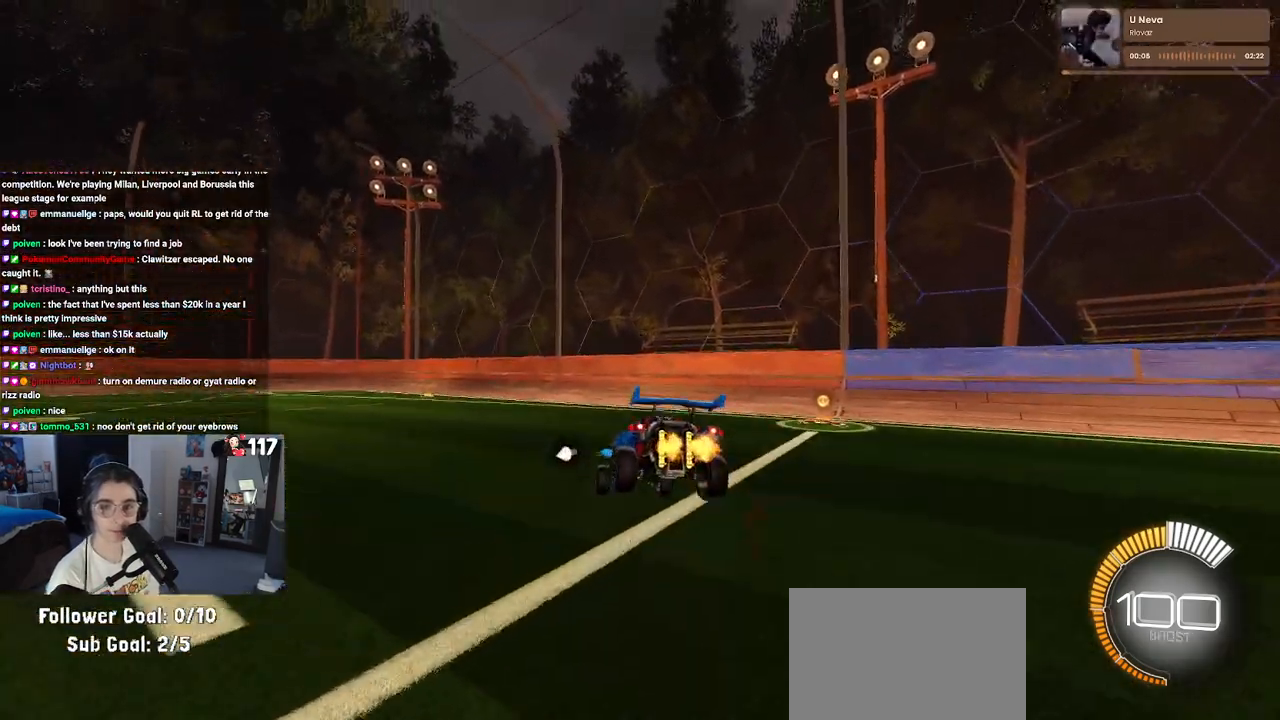
{"buttons": ["R2"], "left_stick": "up-right", "right_stick": "center", "events": [[200, "SQUARE", "up"], [483, "left_stick", "up-right"]]}
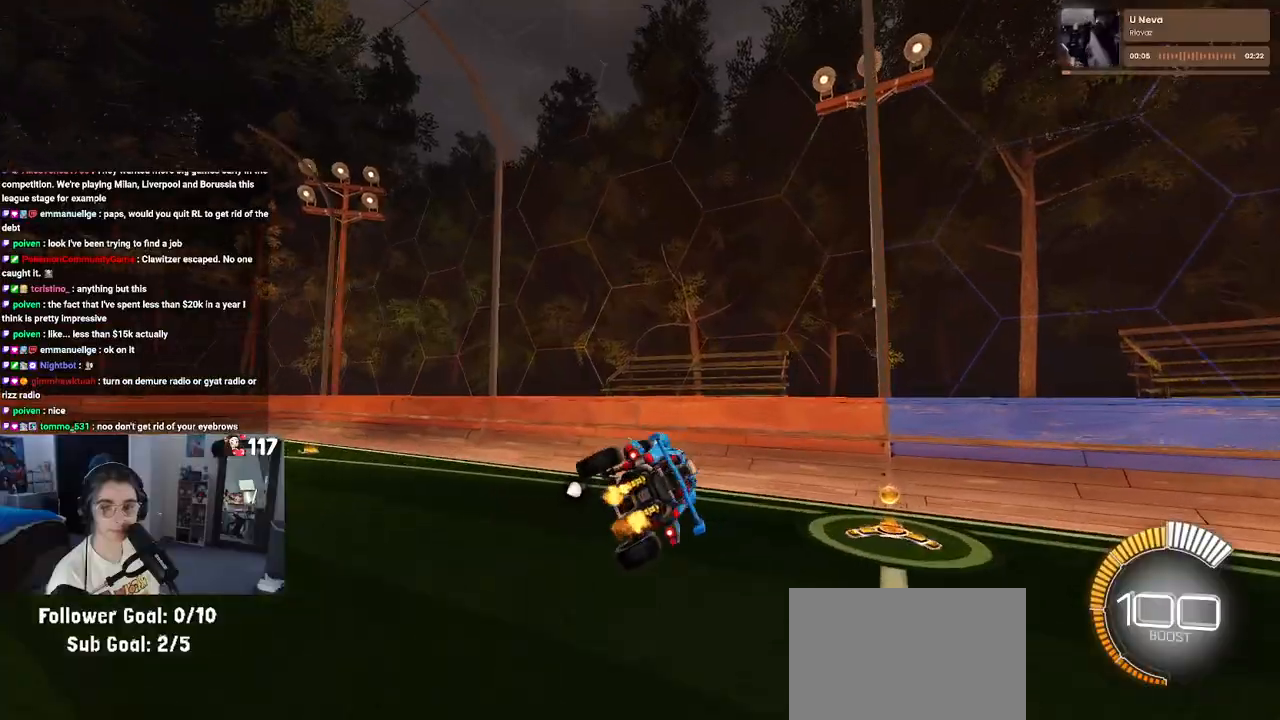
{"buttons": ["R2"], "left_stick": "down", "right_stick": "center", "events": [[67, "CROSS", "down"], [183, "CROSS", "up"], [233, "left_stick", "down"], [267, "TRIANGLE", "down"], [367, "TRIANGLE", "up"]]}
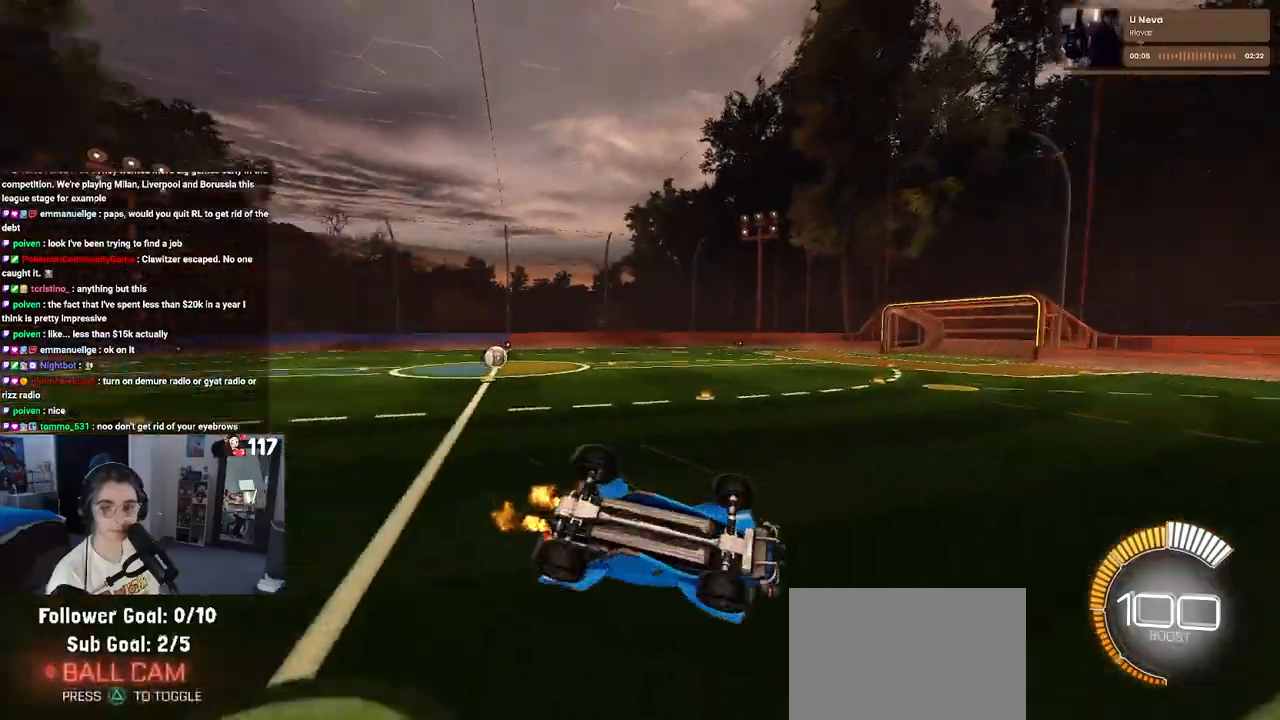
{"buttons": ["R2"], "left_stick": "down-left", "right_stick": "center", "events": [[33, "left_stick", "down-left"], [233, "SQUARE", "down"], [383, "SQUARE", "up"]]}
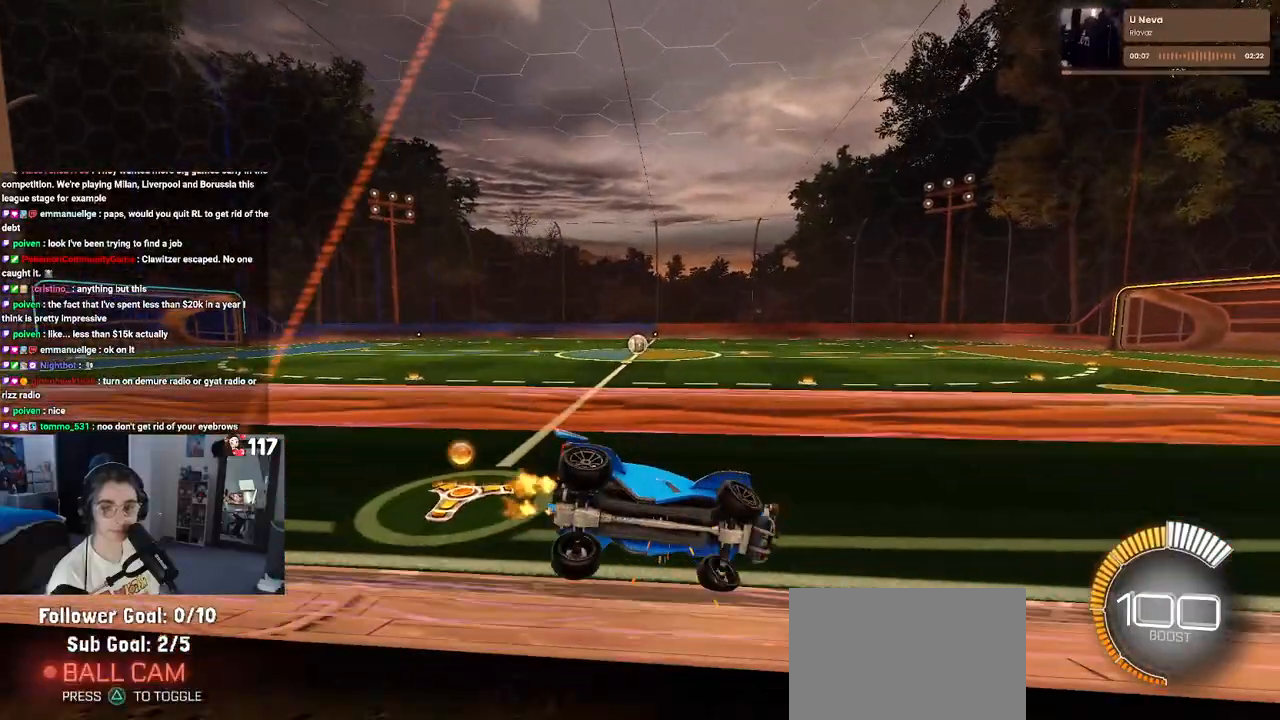
{"buttons": ["R2"], "left_stick": "down-left", "right_stick": "center", "events": []}
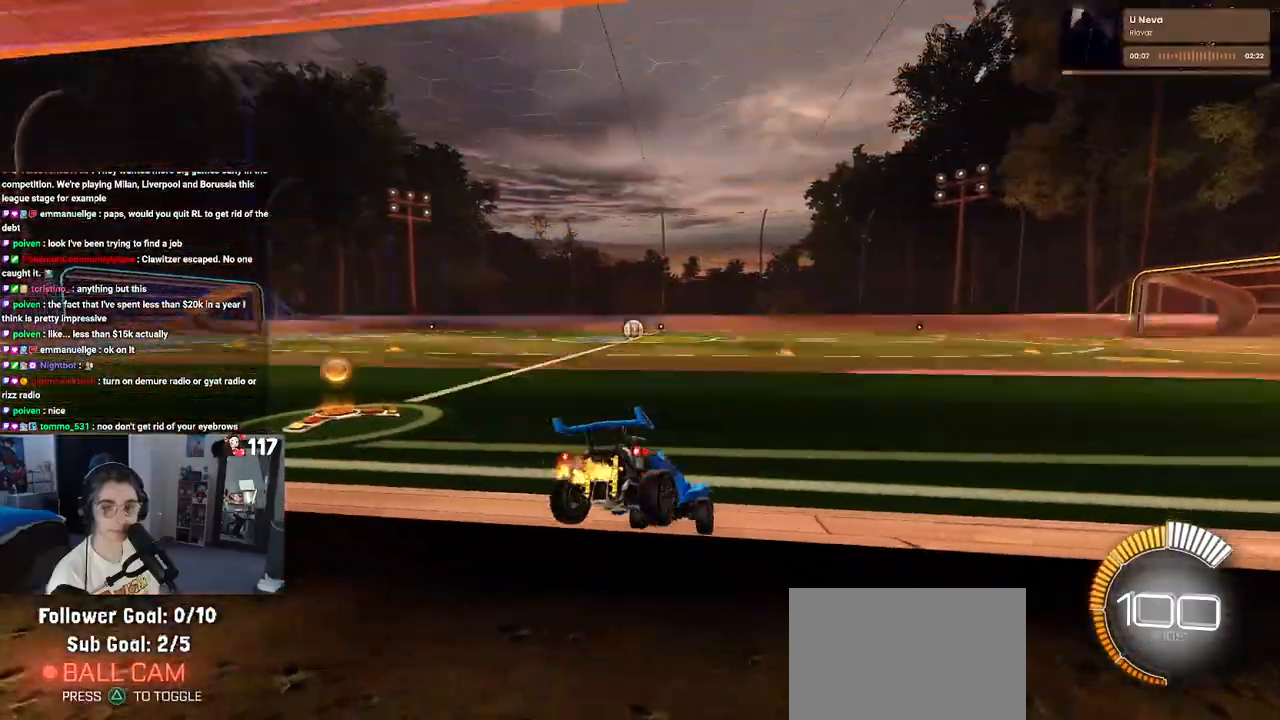
{"buttons": ["R1", "R2"], "left_stick": "center", "right_stick": "center", "events": [[50, "R1", "down"], [183, "left_stick", "center"]]}
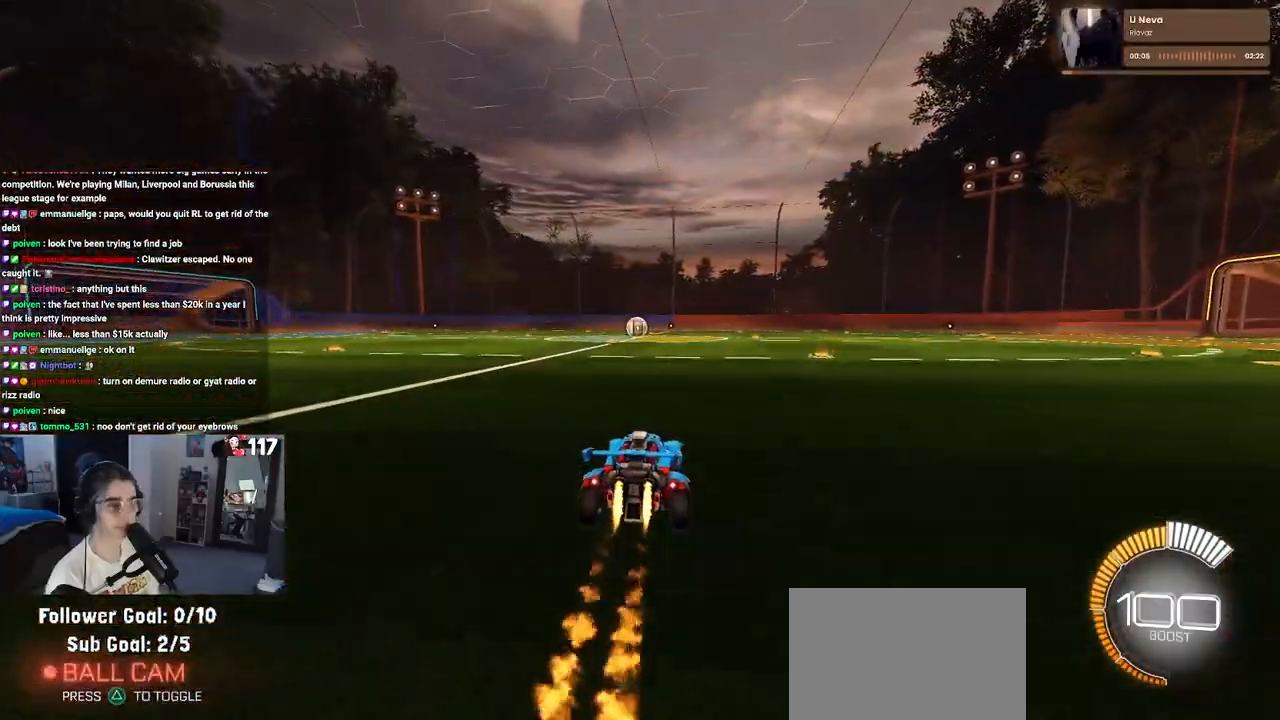
{"buttons": ["R1", "R2"], "left_stick": "center", "right_stick": "center", "events": [[167, "left_stick", "left"], [283, "left_stick", "center"]]}
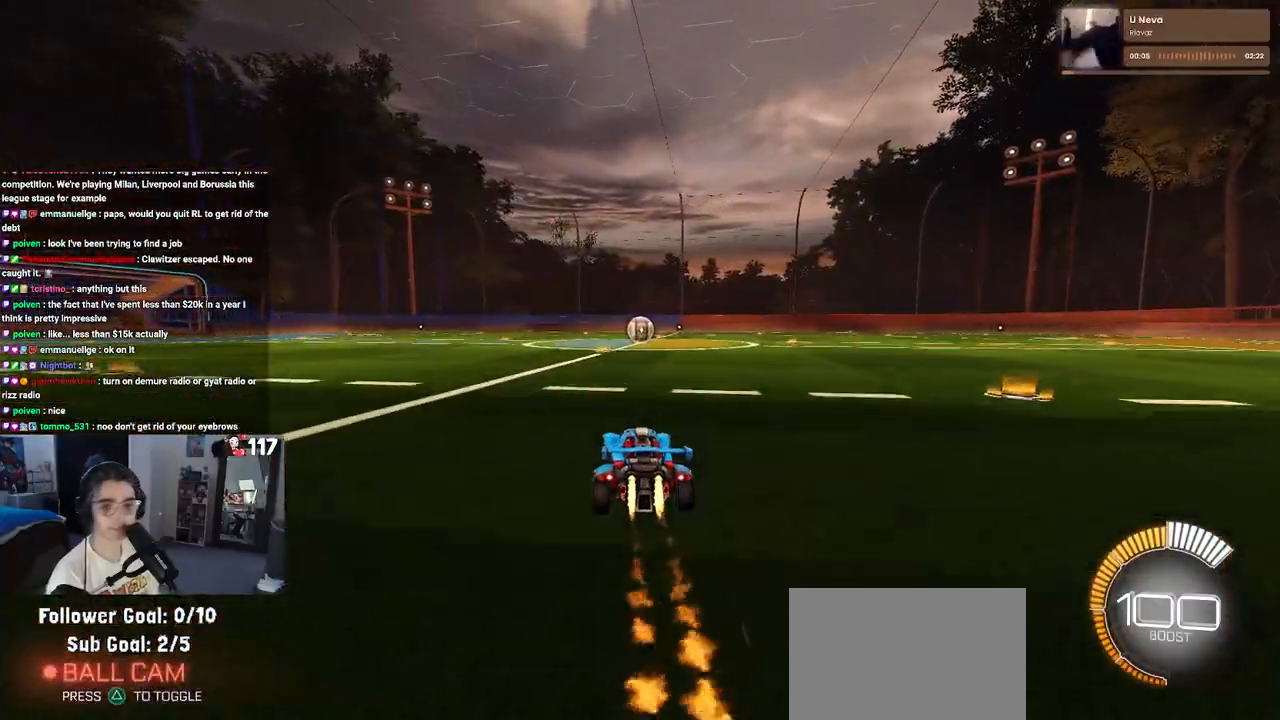
{"buttons": ["R2"], "left_stick": "center", "right_stick": "center", "events": [[317, "left_stick", "right"], [400, "left_stick", "center"], [500, "R1", "up"]]}
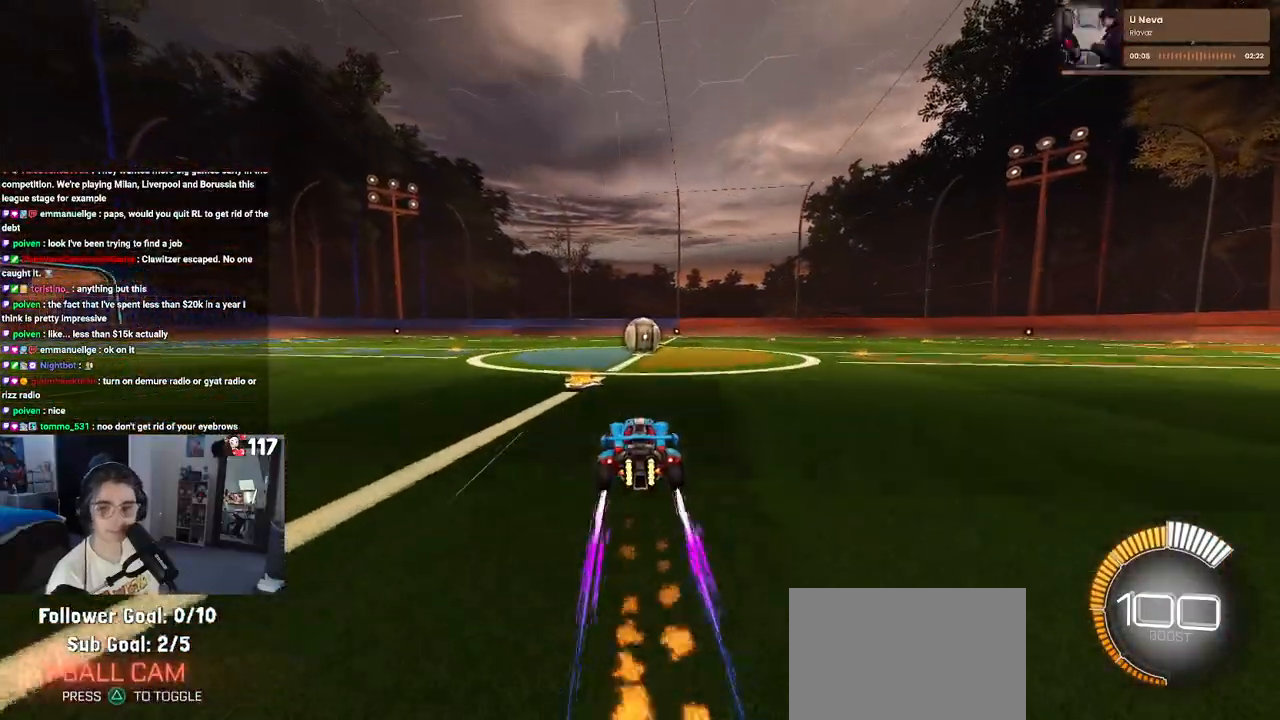
{"buttons": ["R2"], "left_stick": "left", "right_stick": "center", "events": [[333, "left_stick", "right"], [483, "left_stick", "left"]]}
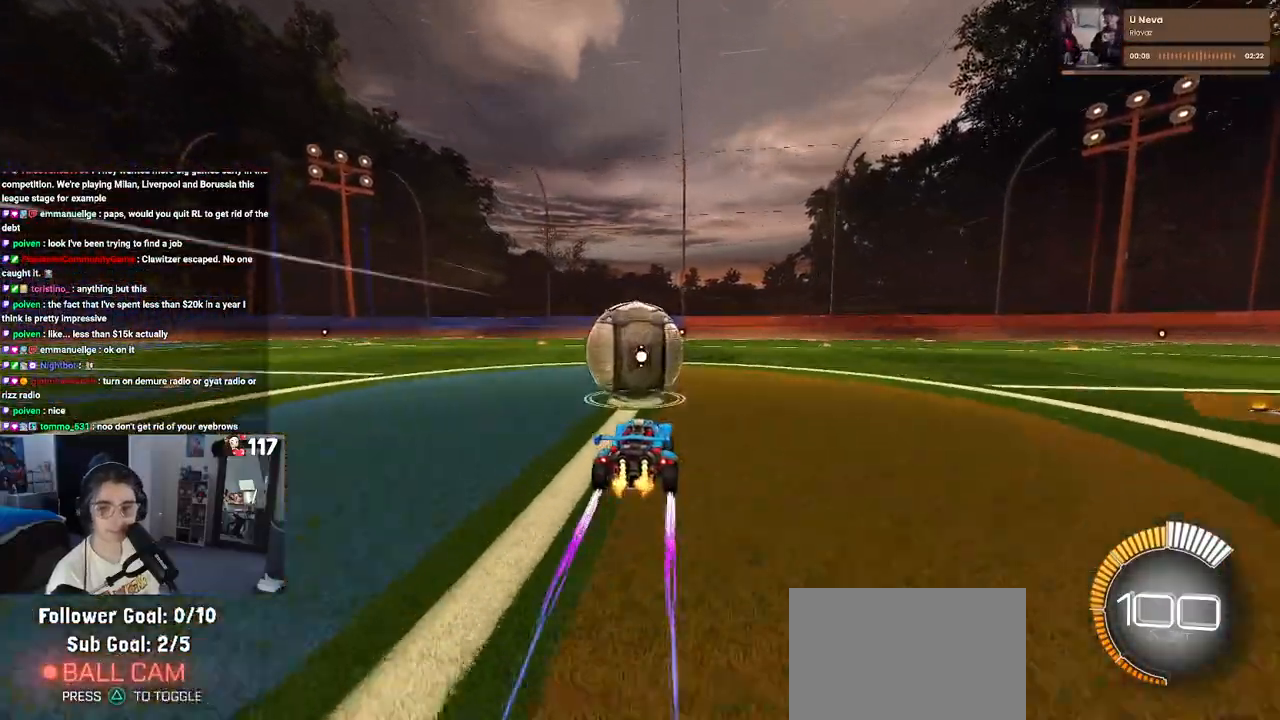
{"buttons": ["R2"], "left_stick": "center", "right_stick": "center", "events": [[100, "left_stick", "center"]]}
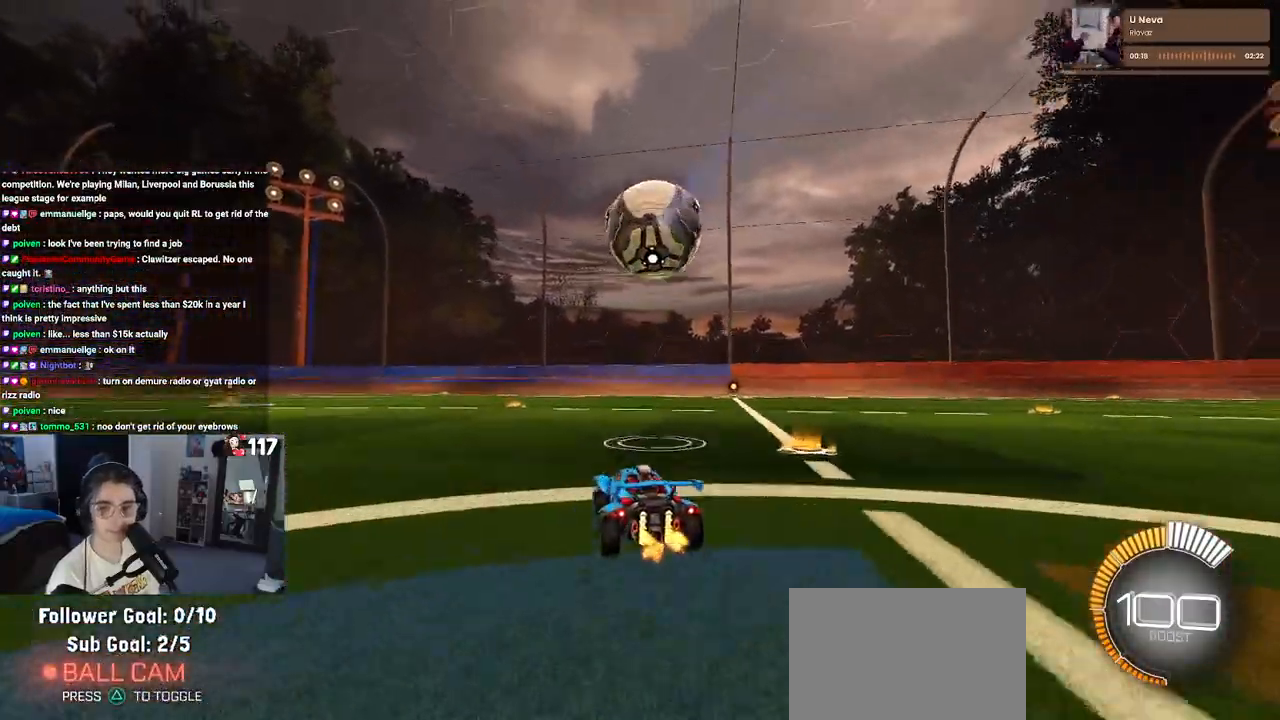
{"buttons": ["L1", "R2"], "left_stick": "up-right", "right_stick": "center", "events": [[50, "left_stick", "down-right"], [83, "CROSS", "down"], [117, "L1", "down"], [267, "CROSS", "up"], [333, "left_stick", "up-right"]]}
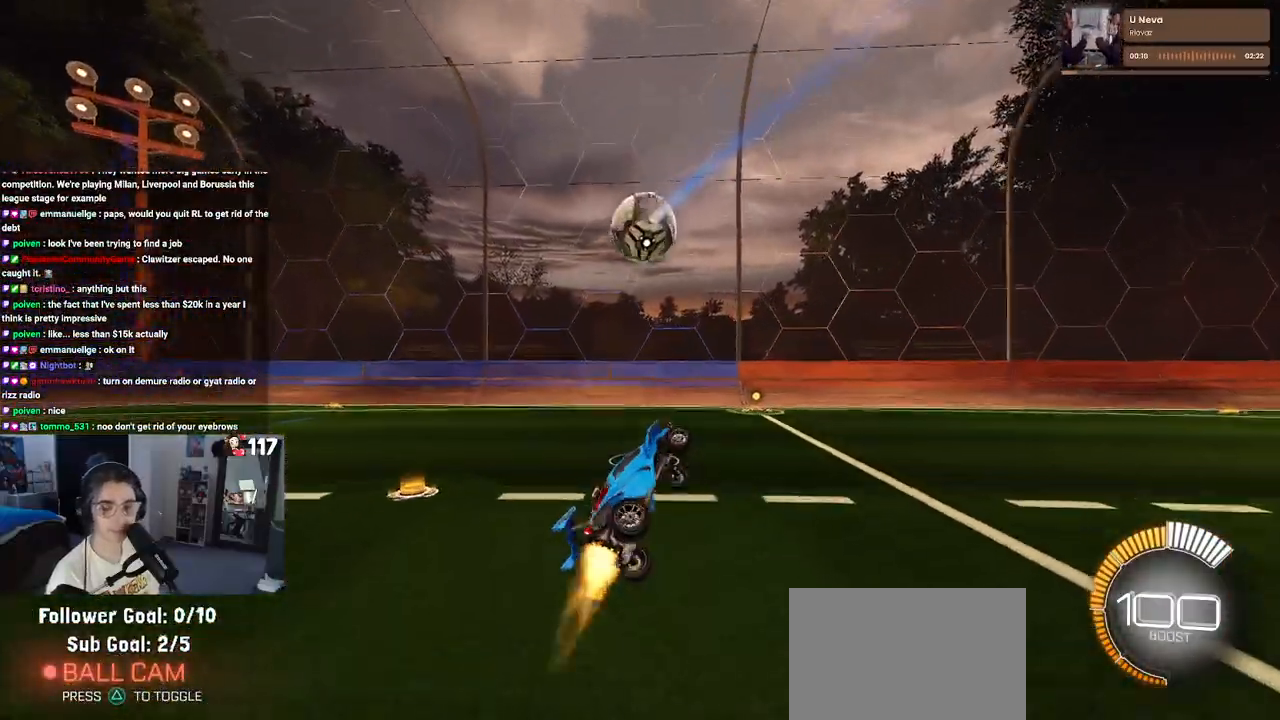
{"buttons": ["L1", "R2"], "left_stick": "left", "right_stick": "center", "events": [[17, "R1", "down"], [50, "left_stick", "right"], [233, "left_stick", "center"], [300, "left_stick", "left"], [400, "R1", "up"]]}
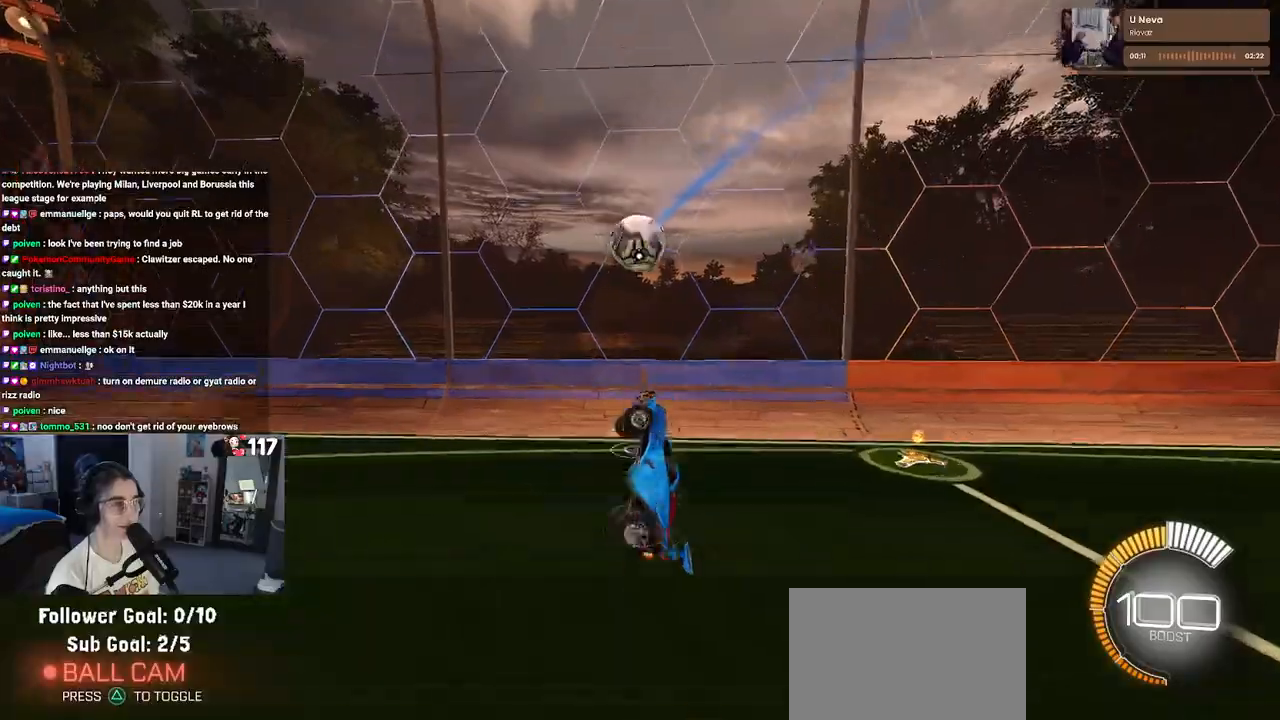
{"buttons": ["SQUARE", "R1", "R2"], "left_stick": "center", "right_stick": "center", "events": [[50, "R1", "down"], [183, "left_stick", "up"], [233, "L1", "up"], [367, "SQUARE", "down"], [500, "left_stick", "center"]]}
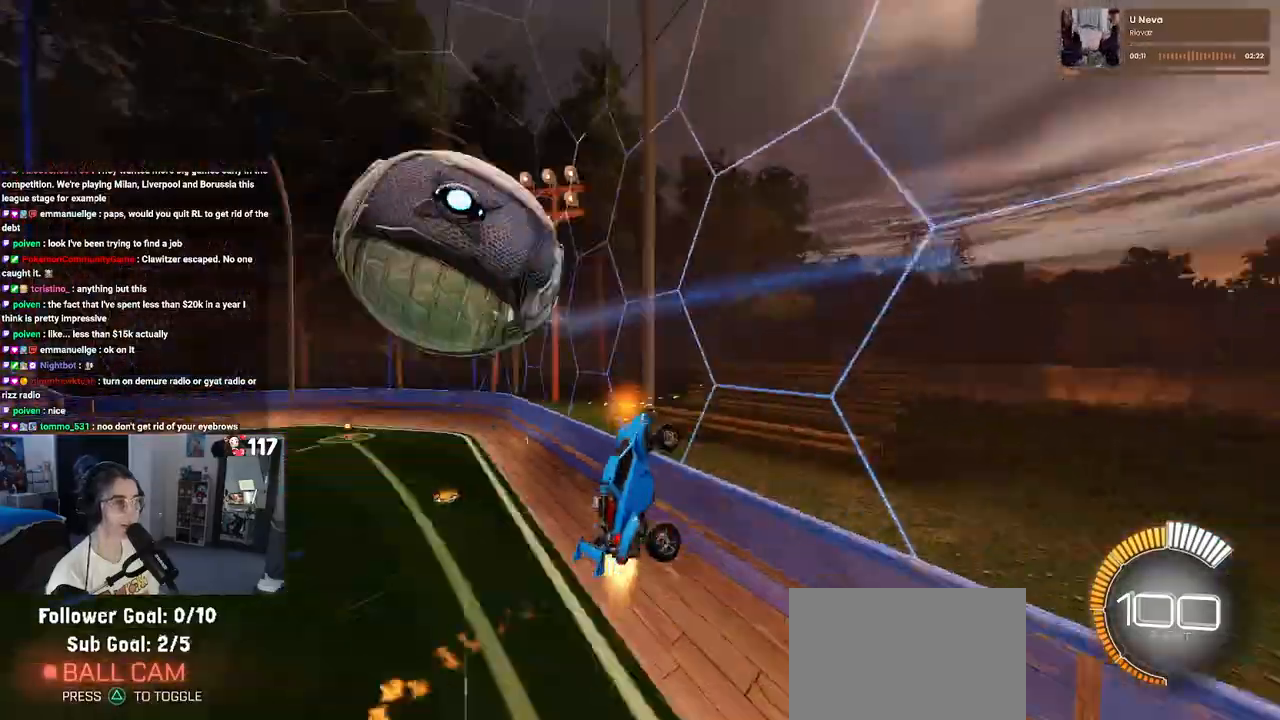
{"buttons": ["R1", "R2"], "left_stick": "left", "right_stick": "center", "events": [[50, "left_stick", "down-left"], [117, "SQUARE", "up"], [233, "left_stick", "left"]]}
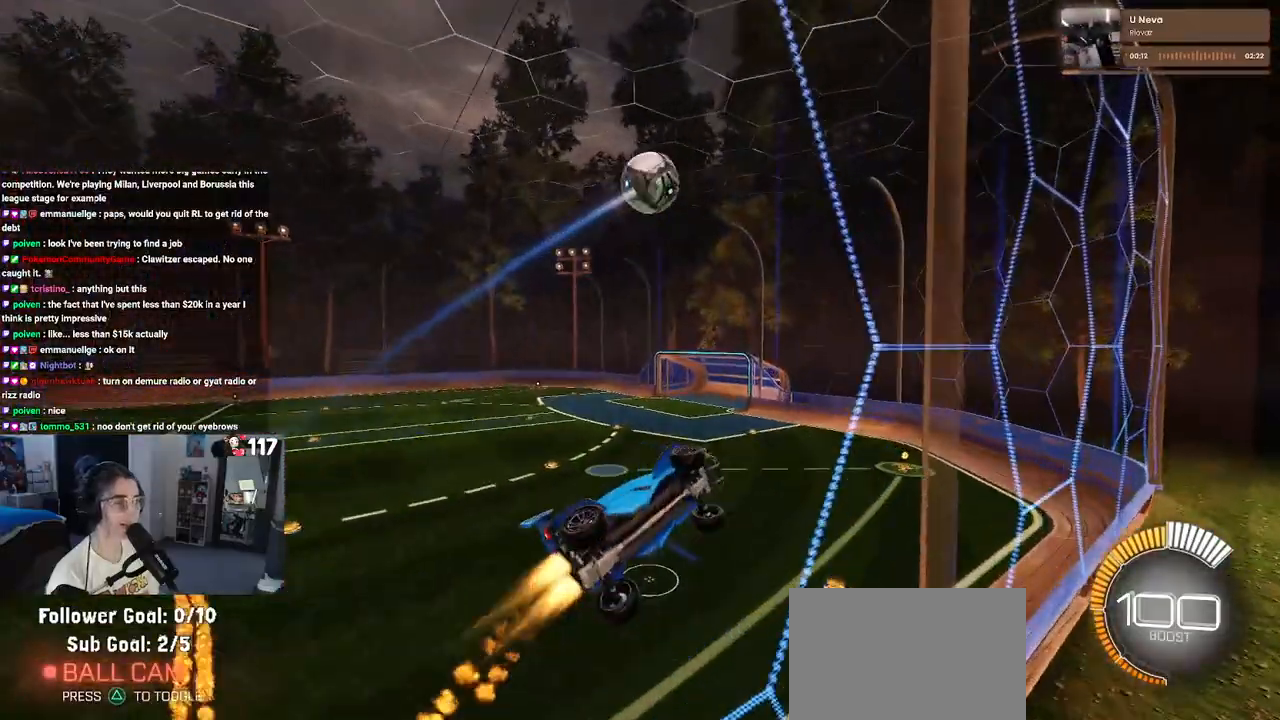
{"buttons": ["L1", "R1", "R2"], "left_stick": "up-right", "right_stick": "center", "events": [[67, "left_stick", "center"], [217, "left_stick", "right"], [250, "CROSS", "down"], [350, "L1", "down"], [417, "CROSS", "up"], [467, "left_stick", "up-right"]]}
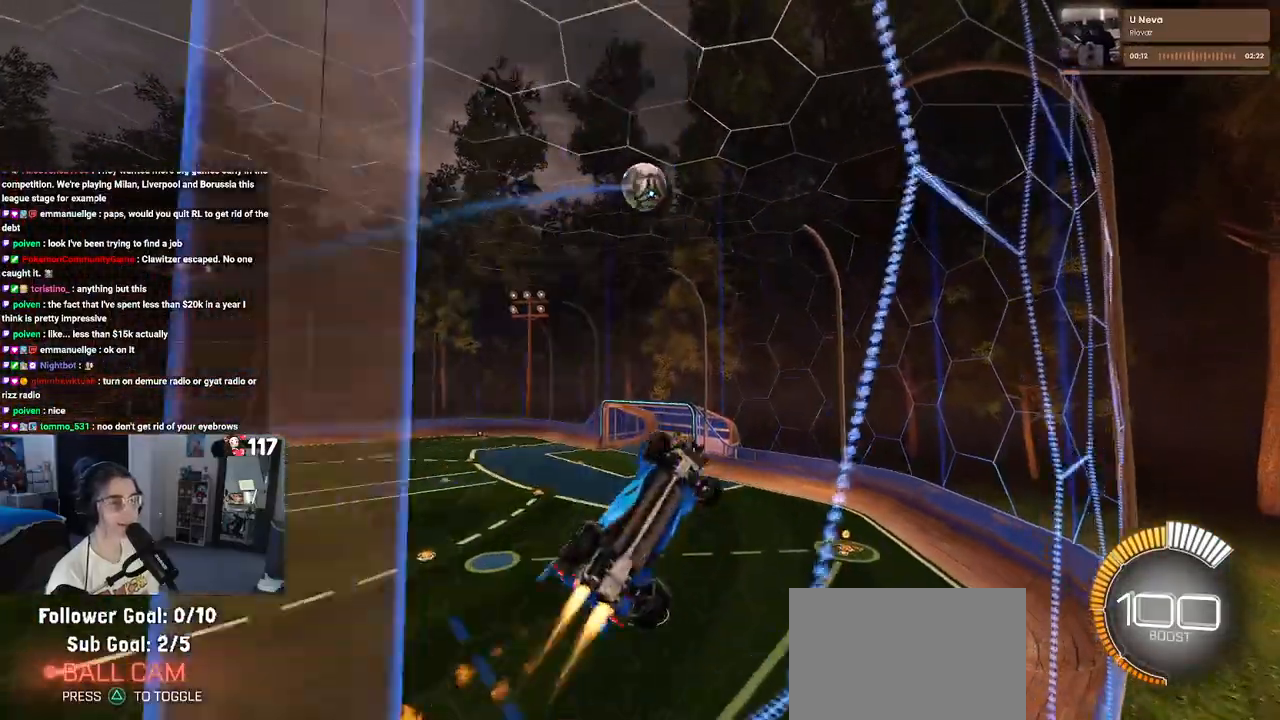
{"buttons": ["L1", "R1", "R2"], "left_stick": "right", "right_stick": "center", "events": [[200, "left_stick", "center"], [367, "left_stick", "right"]]}
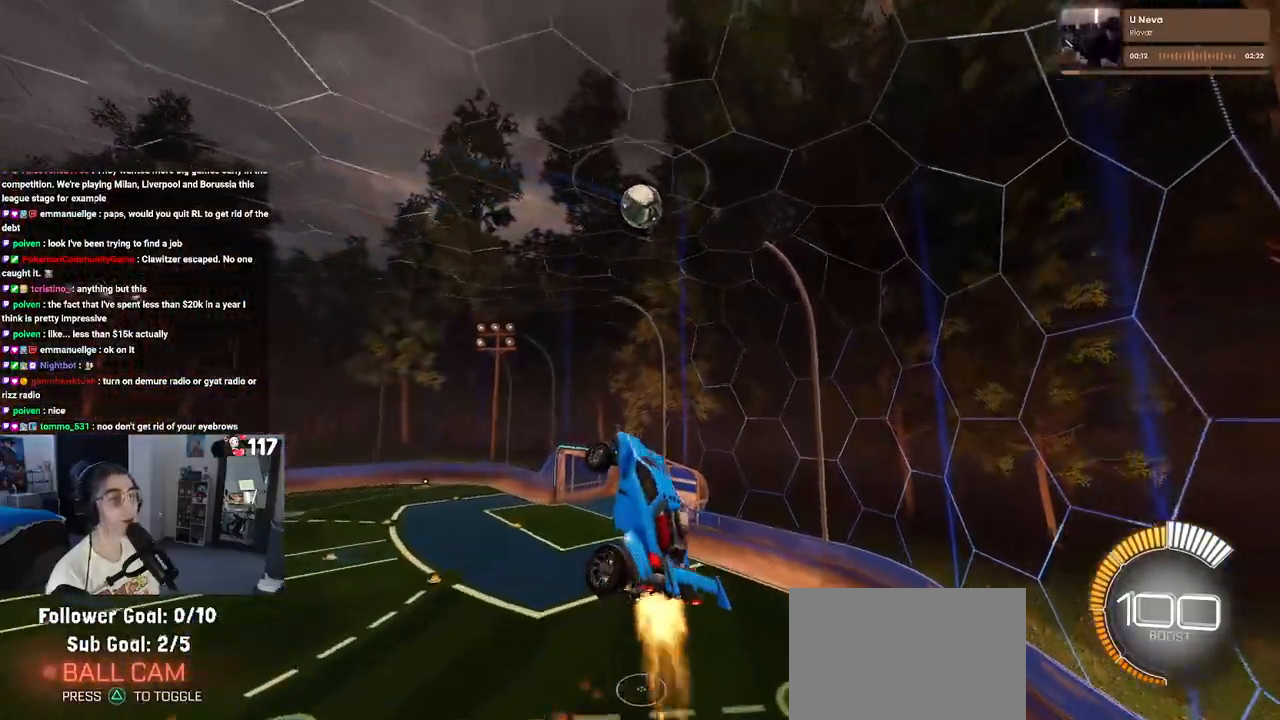
{"buttons": ["R1", "R2"], "left_stick": "down-left", "right_stick": "center", "events": [[83, "left_stick", "center"], [167, "left_stick", "left"], [300, "left_stick", "down-left"], [417, "L1", "up"]]}
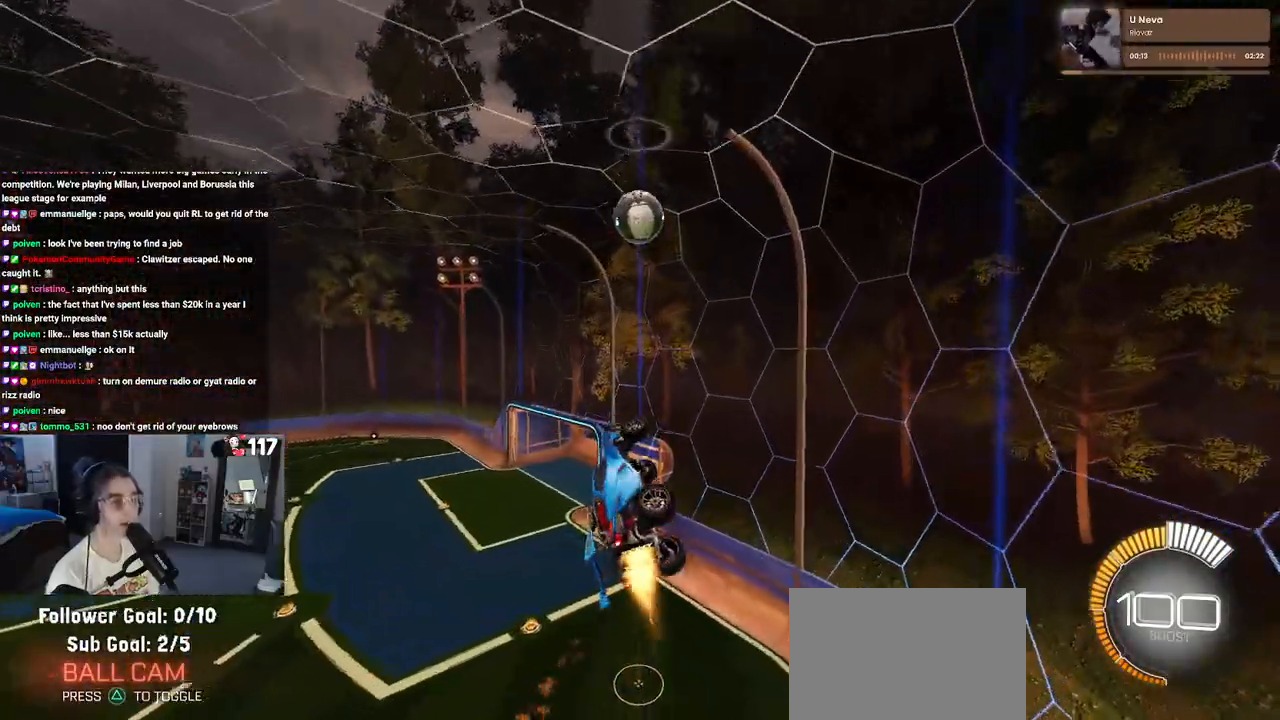
{"buttons": ["R1", "R2"], "left_stick": "down", "right_stick": "center", "events": [[150, "left_stick", "center"], [250, "left_stick", "up-left"], [267, "CROSS", "down"], [433, "CROSS", "up"], [450, "left_stick", "down"]]}
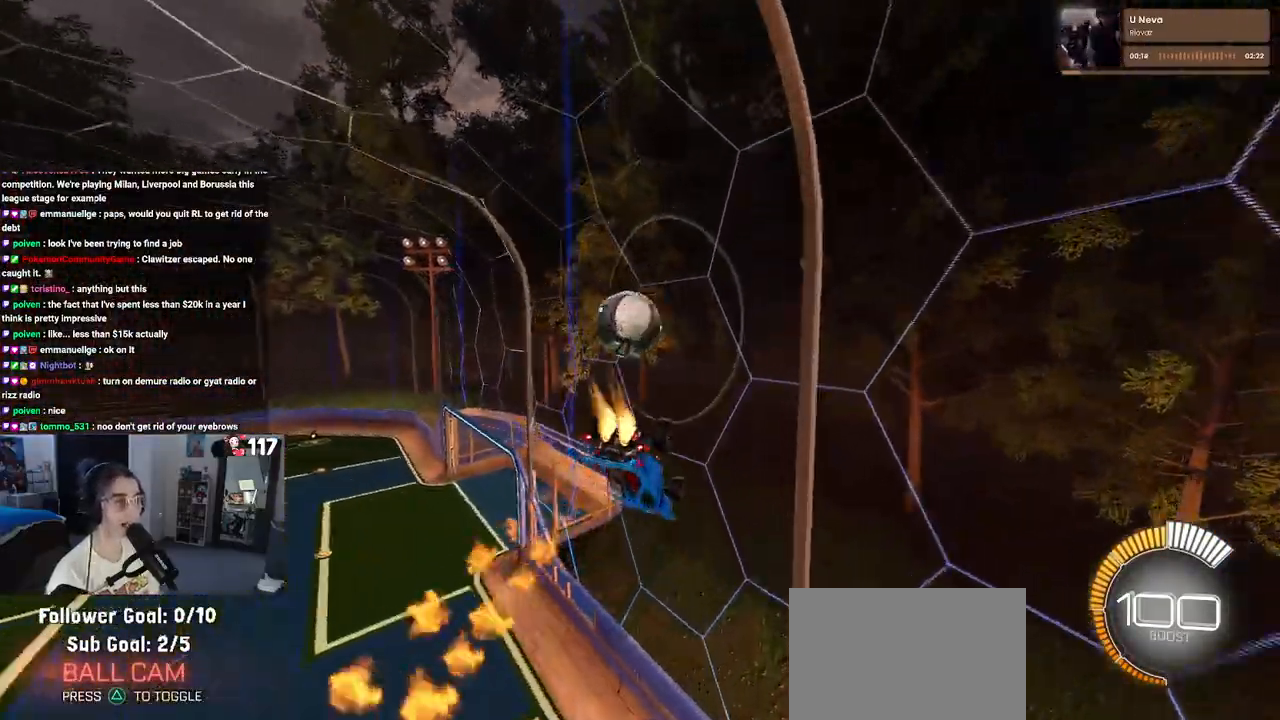
{"buttons": ["CROSS", "R2"], "left_stick": "down-right", "right_stick": "center", "events": [[50, "R1", "up"], [233, "left_stick", "center"], [317, "left_stick", "down-right"], [333, "SQUARE", "down"], [483, "CROSS", "down"], [500, "SQUARE", "up"]]}
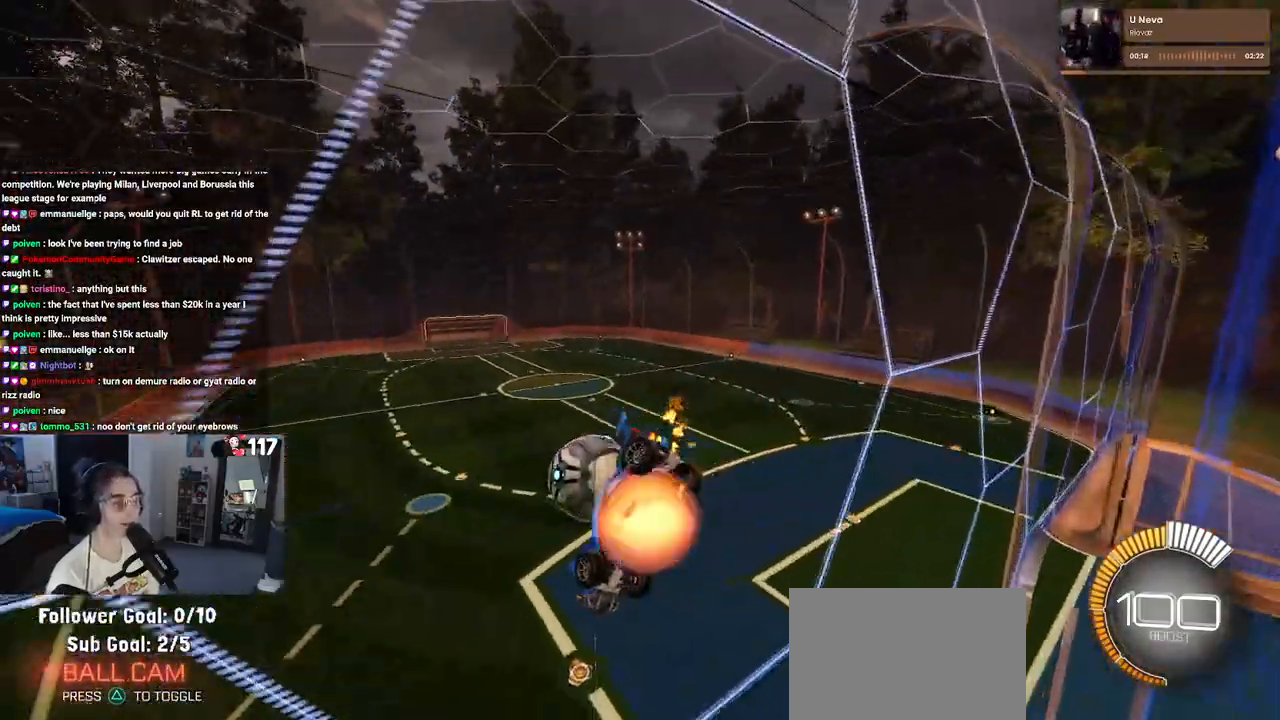
{"buttons": ["R2"], "left_stick": "center", "right_stick": "center", "events": [[183, "CROSS", "up"], [233, "left_stick", "down-left"], [383, "left_stick", "center"]]}
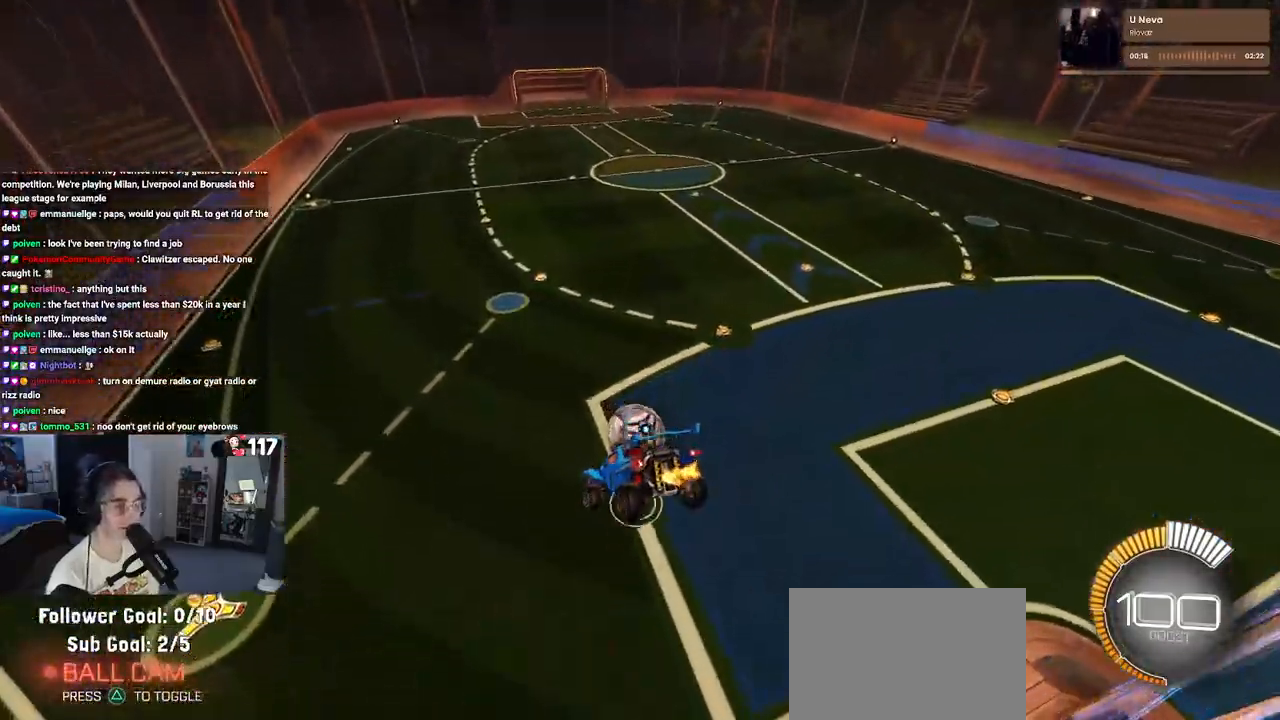
{"buttons": ["R2"], "left_stick": "up", "right_stick": "center", "events": [[33, "left_stick", "up"], [183, "left_stick", "down-right"], [483, "left_stick", "up"]]}
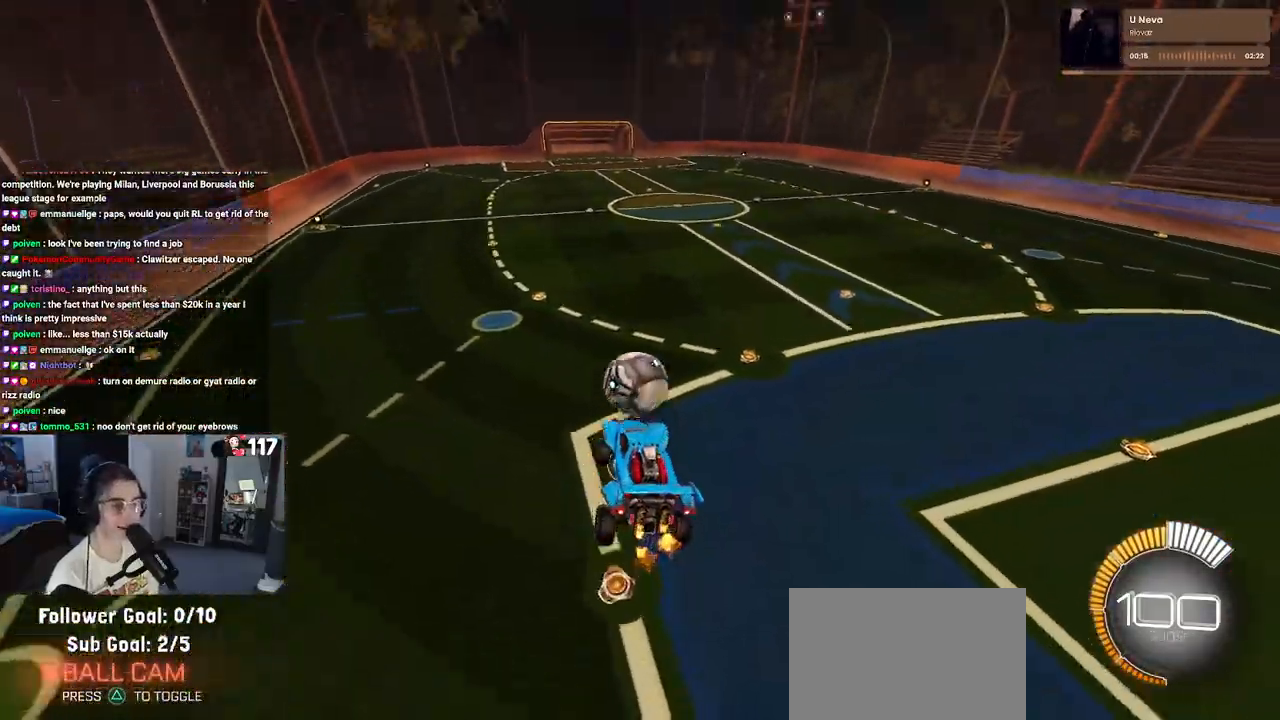
{"buttons": ["R2"], "left_stick": "center", "right_stick": "center", "events": [[67, "CROSS", "down"], [167, "left_stick", "down"], [200, "CROSS", "up"], [317, "left_stick", "center"]]}
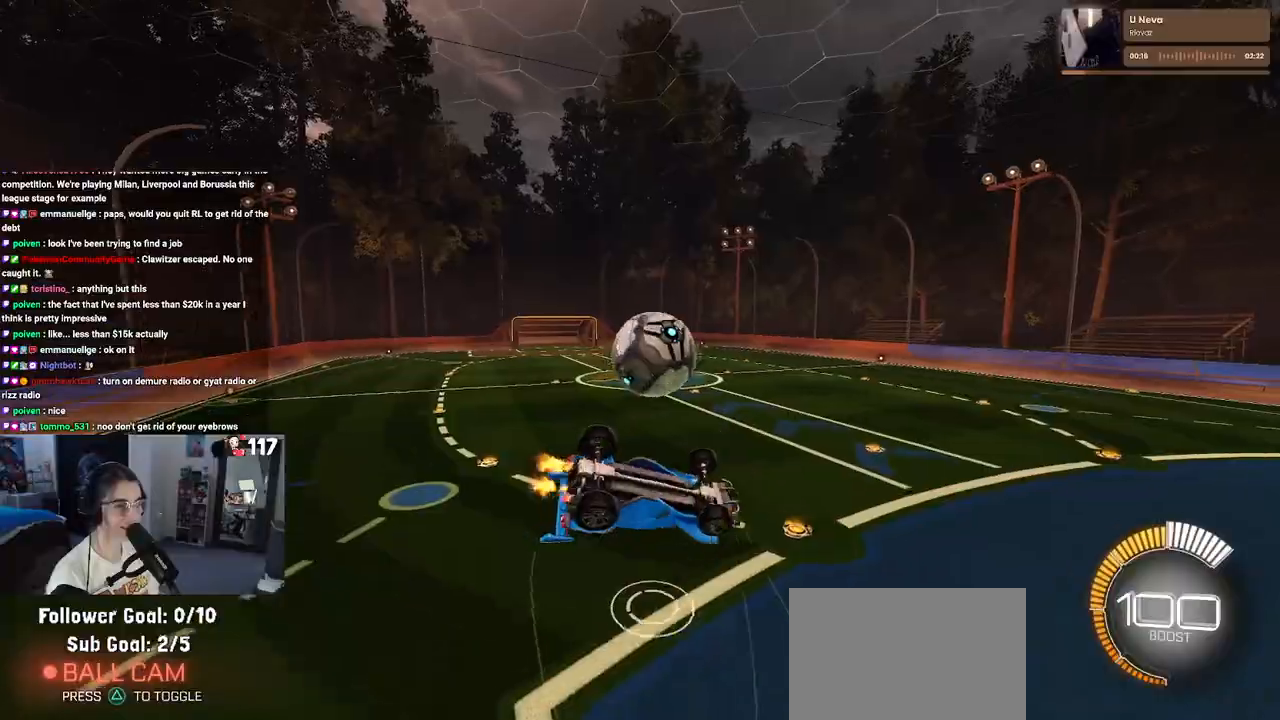
{"buttons": ["L1", "R1", "R2"], "left_stick": "up-right", "right_stick": "center", "events": [[83, "R1", "down"], [133, "left_stick", "down-right"], [150, "L1", "down"], [317, "R1", "up"], [350, "left_stick", "up-right"], [450, "R1", "down"]]}
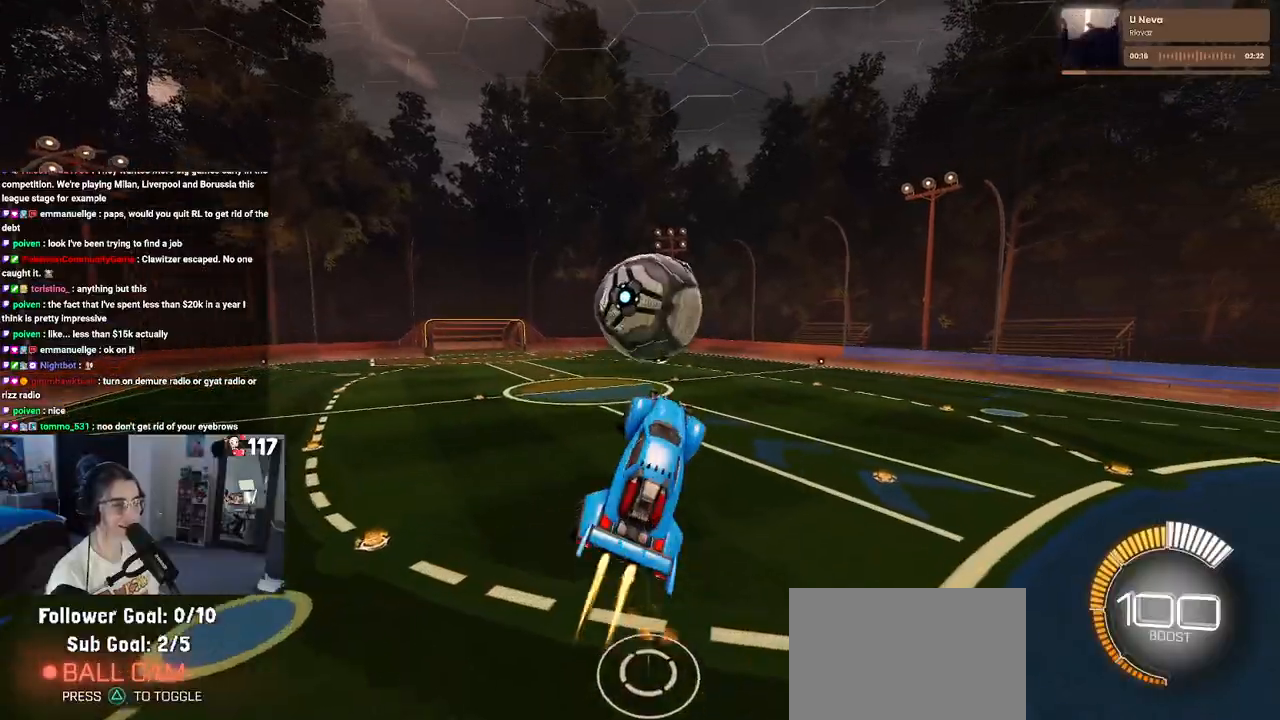
{"buttons": ["L1", "R1", "R2"], "left_stick": "center", "right_stick": "center", "events": [[100, "R1", "up"], [100, "left_stick", "left"], [217, "left_stick", "down-left"], [350, "R1", "down"], [350, "TRIANGLE", "down"], [400, "left_stick", "center"], [483, "TRIANGLE", "up"]]}
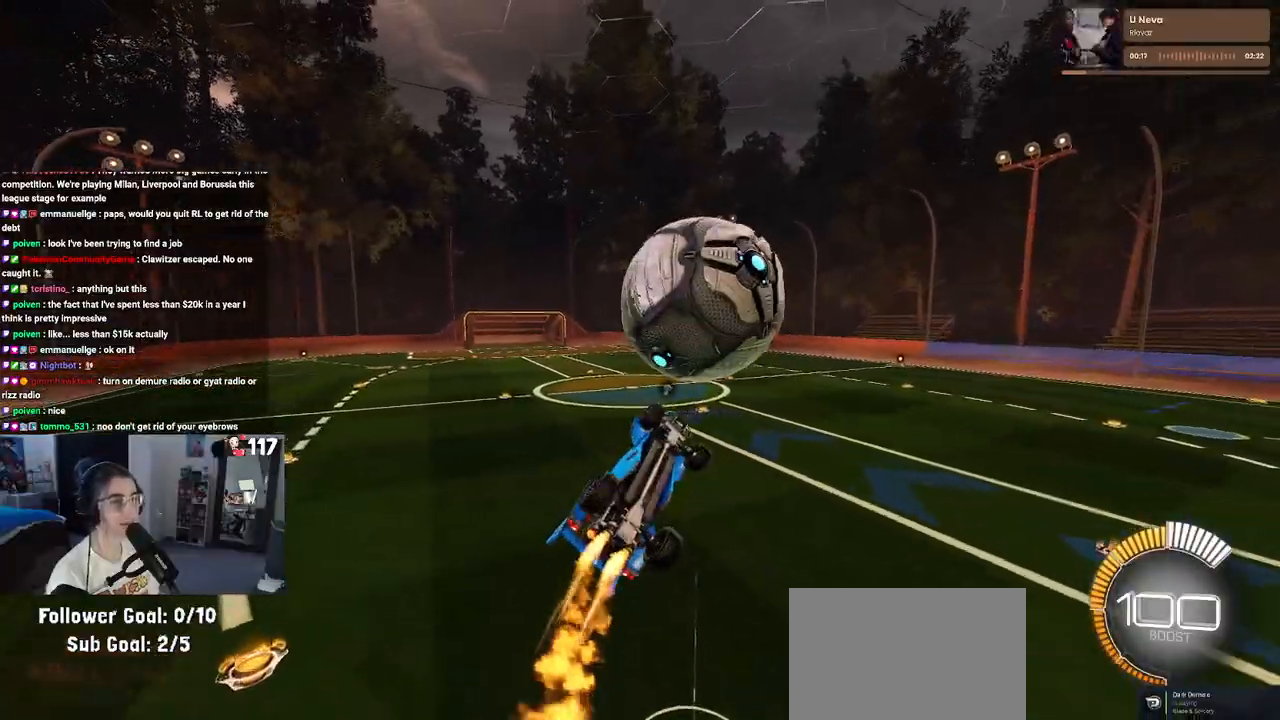
{"buttons": ["L1", "R2"], "left_stick": "up", "right_stick": "center", "events": [[50, "left_stick", "up-left"], [217, "left_stick", "center"], [250, "R1", "up"], [283, "left_stick", "right"], [417, "left_stick", "up"]]}
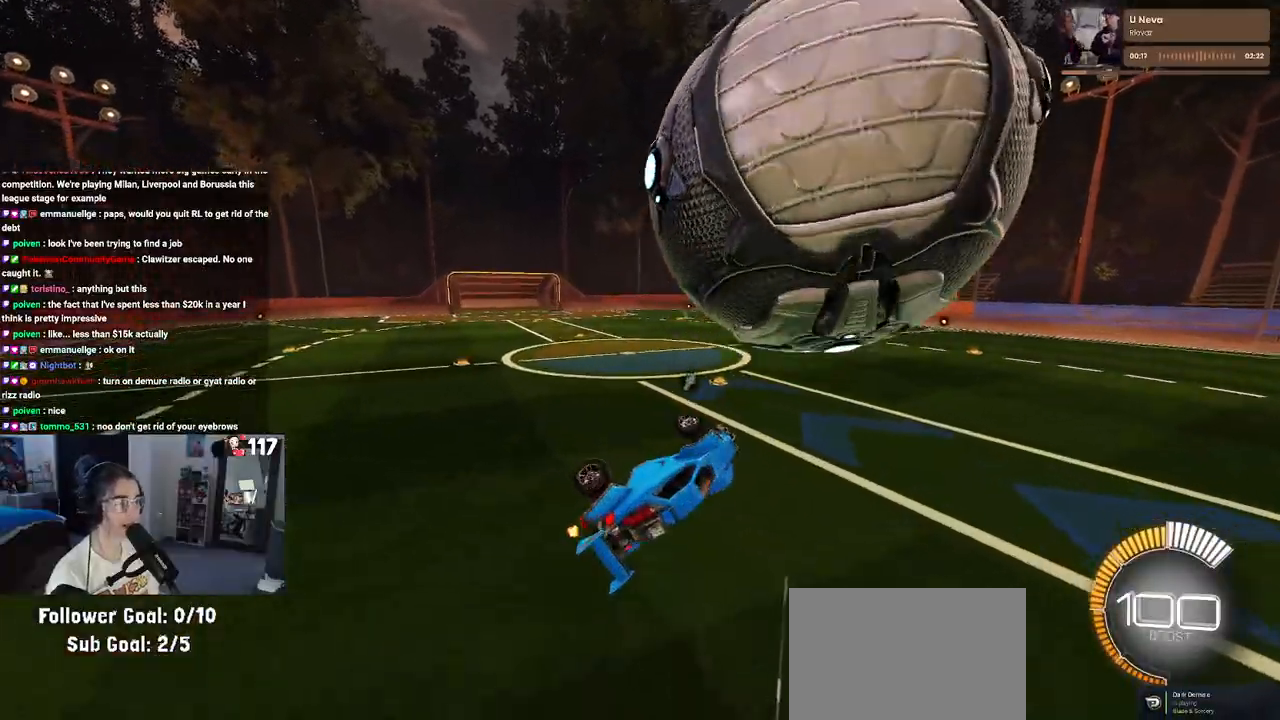
{"buttons": ["L2"], "left_stick": "right", "right_stick": "center", "events": [[83, "L1", "up"], [83, "left_stick", "up-left"], [283, "left_stick", "center"], [350, "left_stick", "right"], [417, "L2", "down"], [450, "R2", "up"]]}
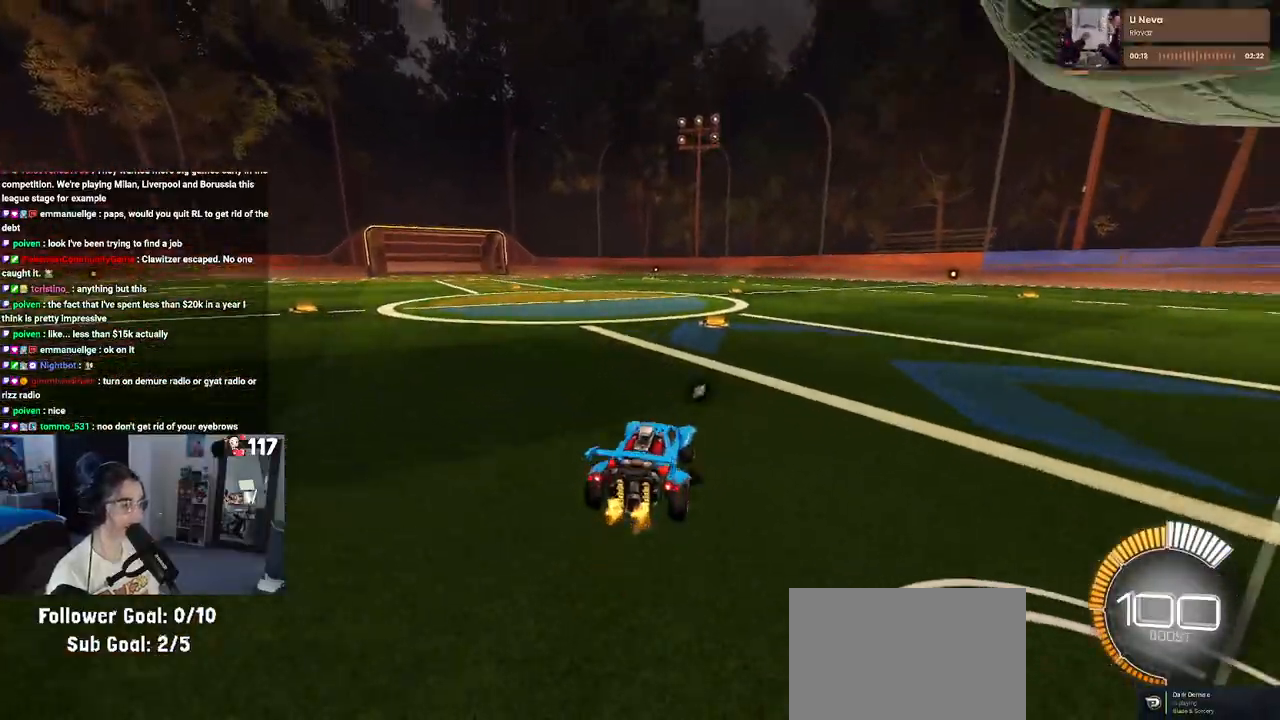
{"buttons": ["R2"], "left_stick": "center", "right_stick": "center", "events": [[150, "R2", "down"], [233, "L2", "up"], [500, "left_stick", "center"]]}
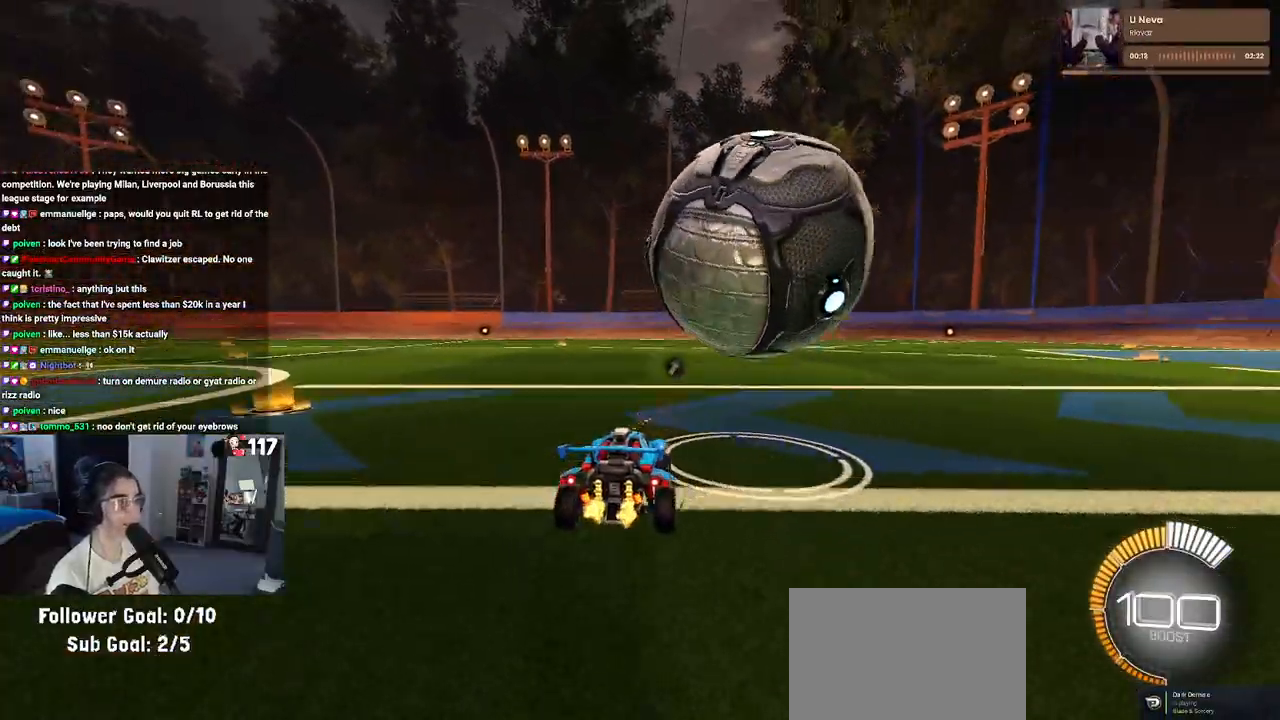
{"buttons": ["R2"], "left_stick": "center", "right_stick": "center", "events": [[233, "R2", "up"], [250, "left_stick", "left"], [283, "L2", "down"], [350, "R2", "down"], [350, "left_stick", "center"], [450, "L2", "up"]]}